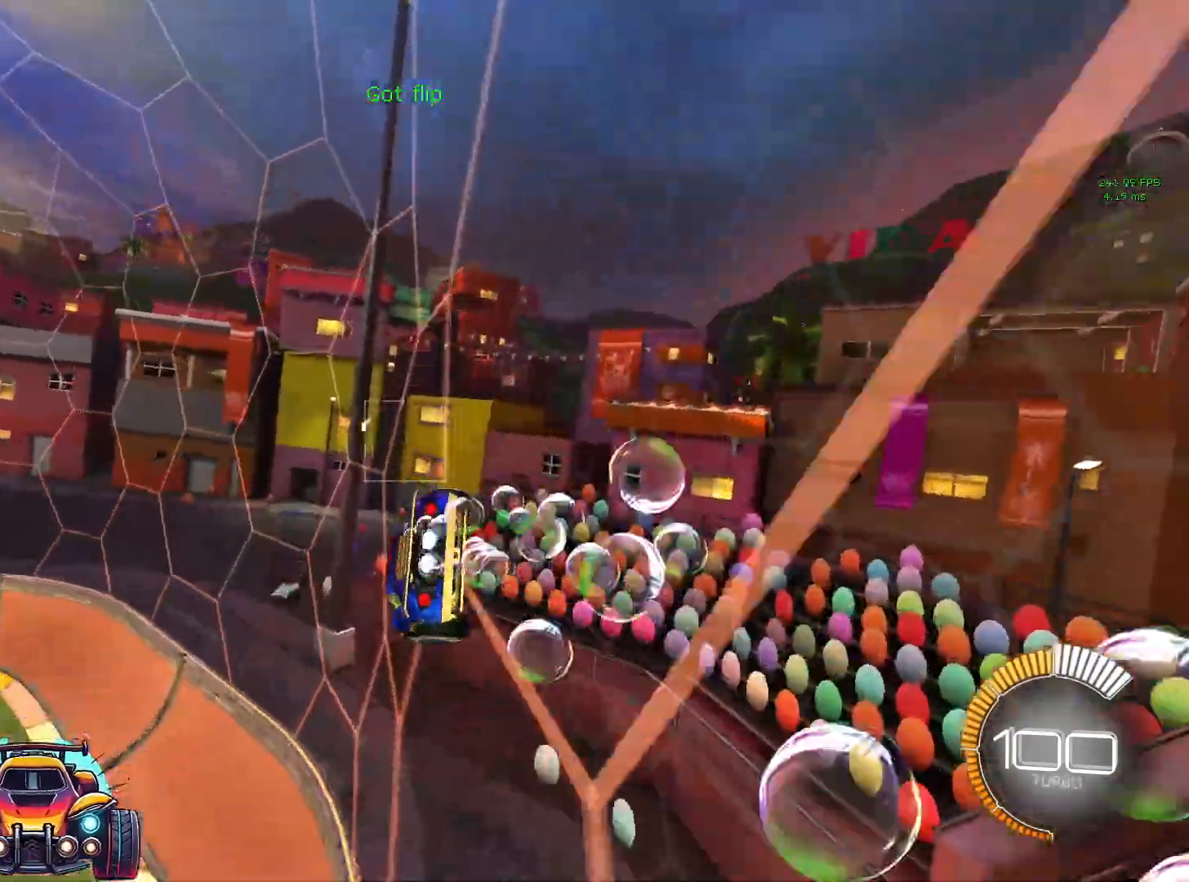
Gameplay with a controller (PlayStation layout); each line is a JSON object with the inputs held at the frame after it. "events" lists button and stick changes between this image and that frame as [ms after this image, input, new state], when the widget could be followed in between. Not read: DPAD_DOWN DPAD_LEFT DPAD_RIGHT DPAD_UP L3 R3 SELECT START right_stick.
{"buttons": ["L1"], "left_stick": "center", "events": [[317, "left_stick", "center"], [333, "TRIANGLE", "down"], [383, "TRIANGLE", "up"]]}
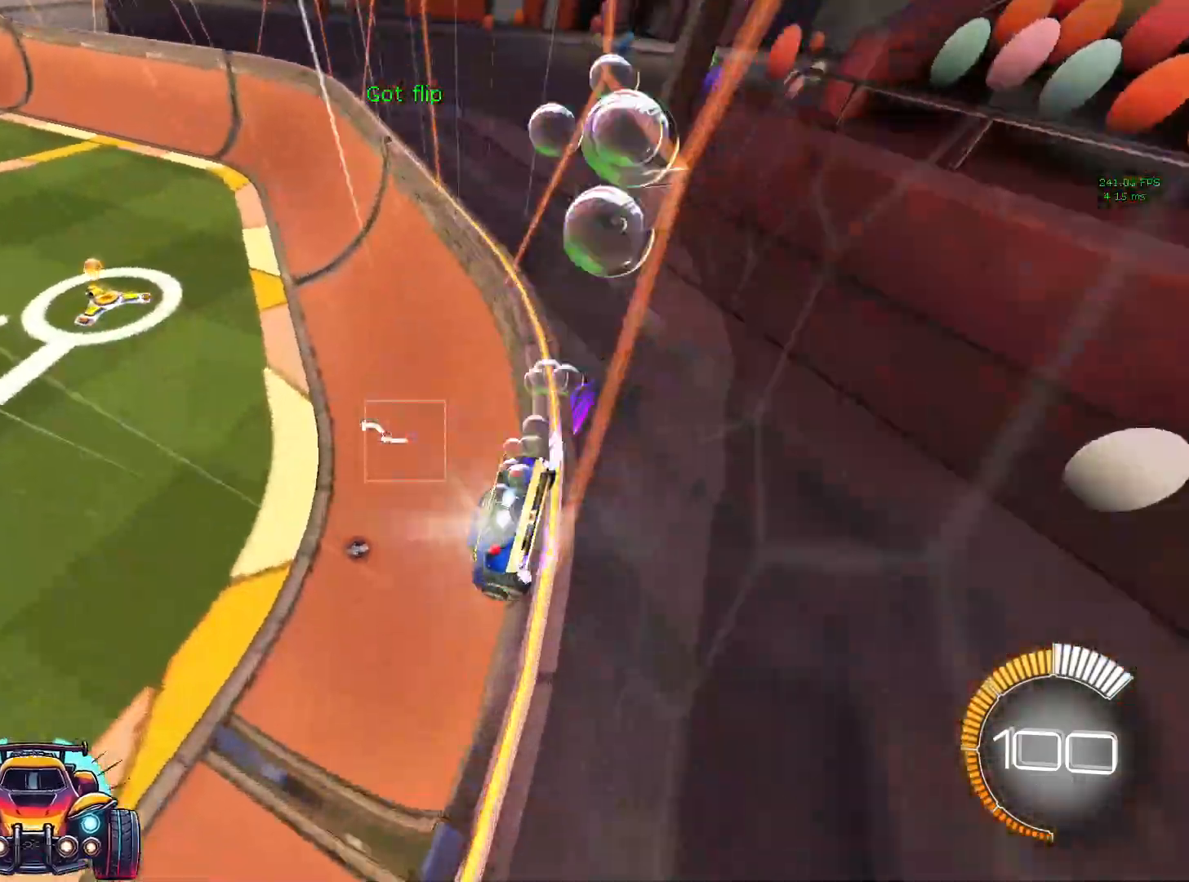
{"buttons": ["L1"], "left_stick": "up-left", "events": [[317, "left_stick", "up-left"]]}
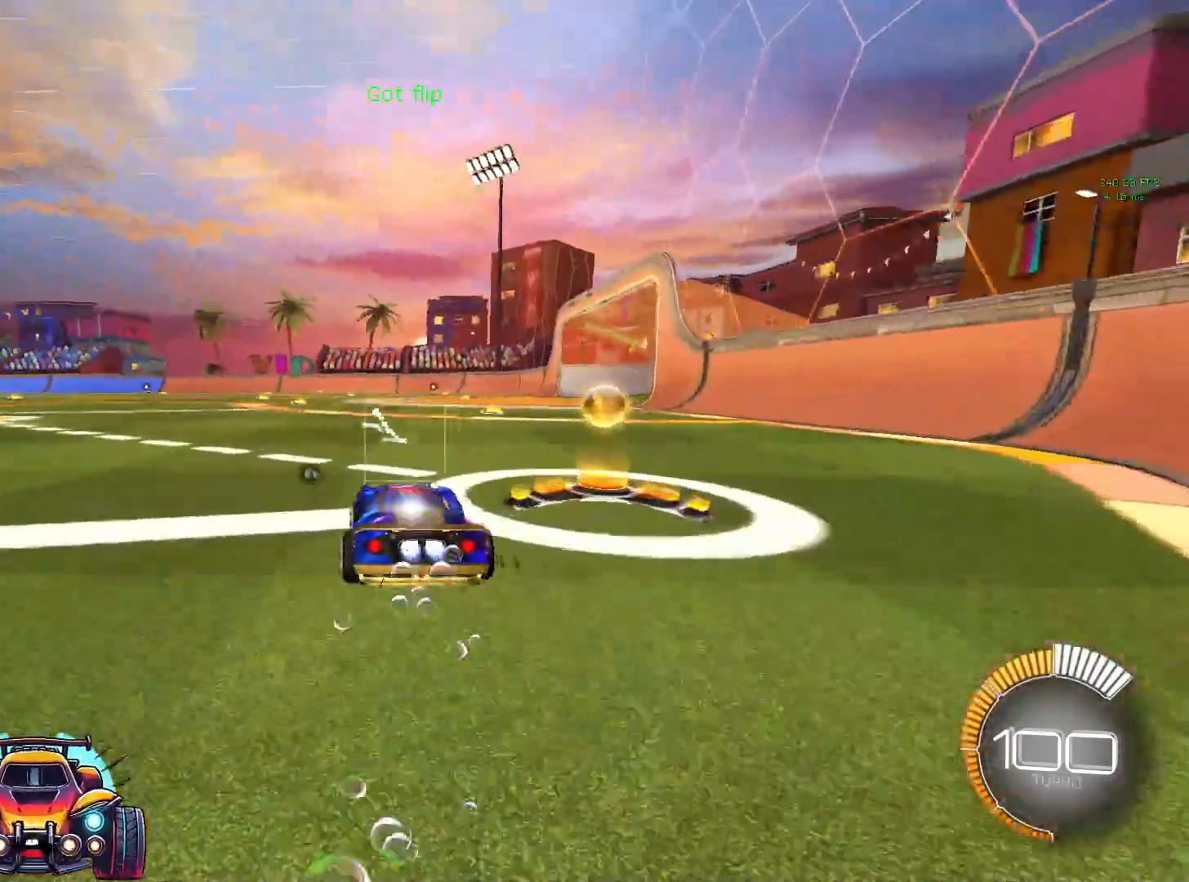
{"buttons": ["L1", "R1"], "left_stick": "center"}
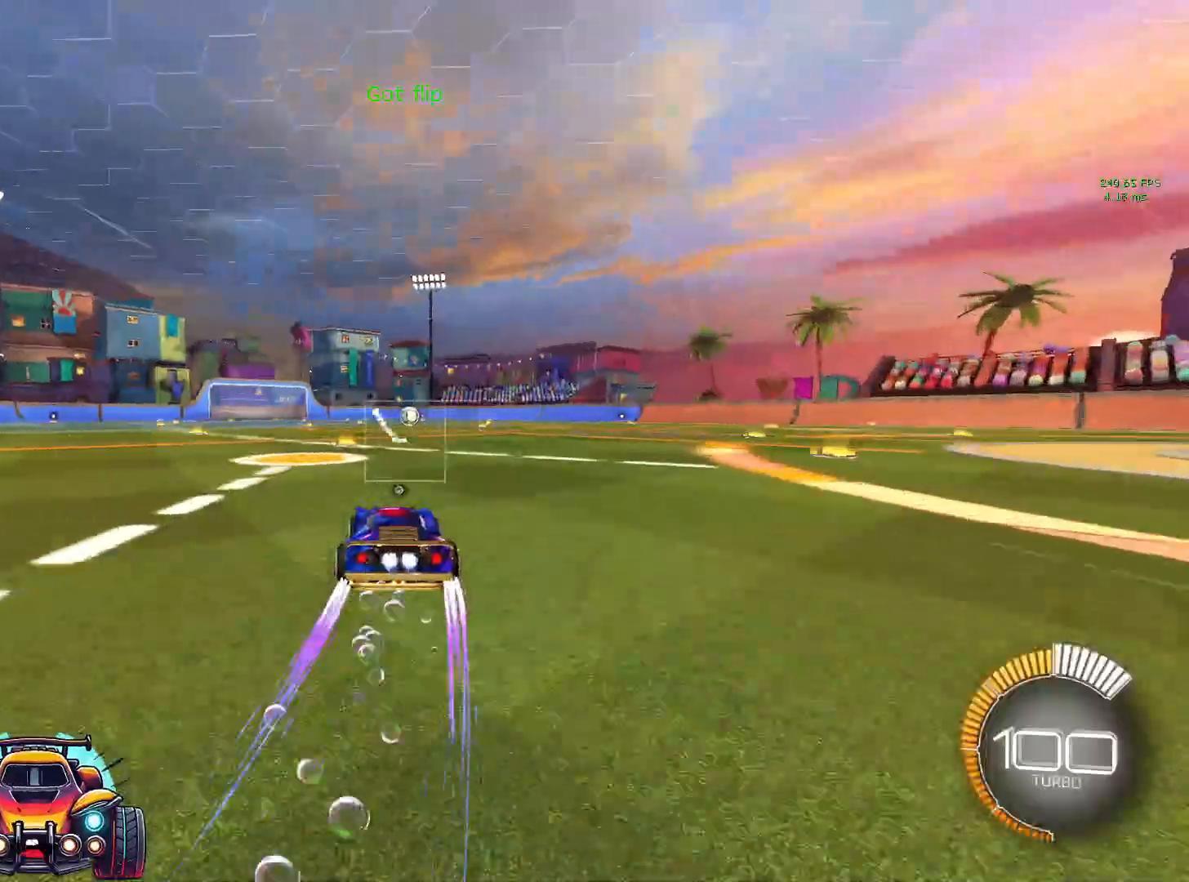
{"buttons": ["SQUARE", "L1"], "left_stick": "center", "events": [[33, "R1", "up"], [50, "R1", "down"], [117, "R1", "up"], [133, "R1", "down"], [183, "R1", "up"], [300, "TRIANGLE", "down"], [350, "TRIANGLE", "up"], [367, "R2", "down"], [417, "R2", "up"], [467, "SQUARE", "down"]]}
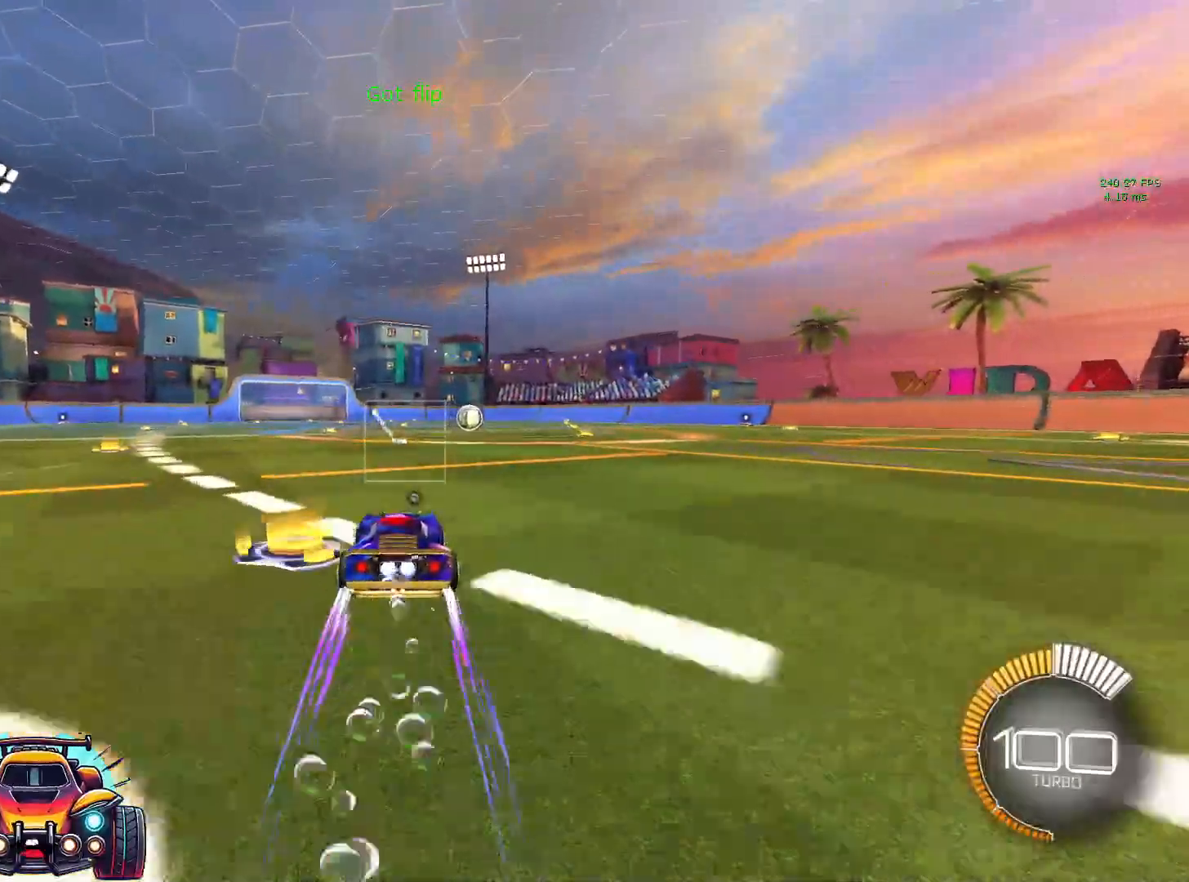
{"buttons": [], "left_stick": "up-left", "events": [[17, "SQUARE", "up"], [17, "left_stick", "right"], [267, "left_stick", "center"], [467, "L1", "up"], [467, "left_stick", "up-left"]]}
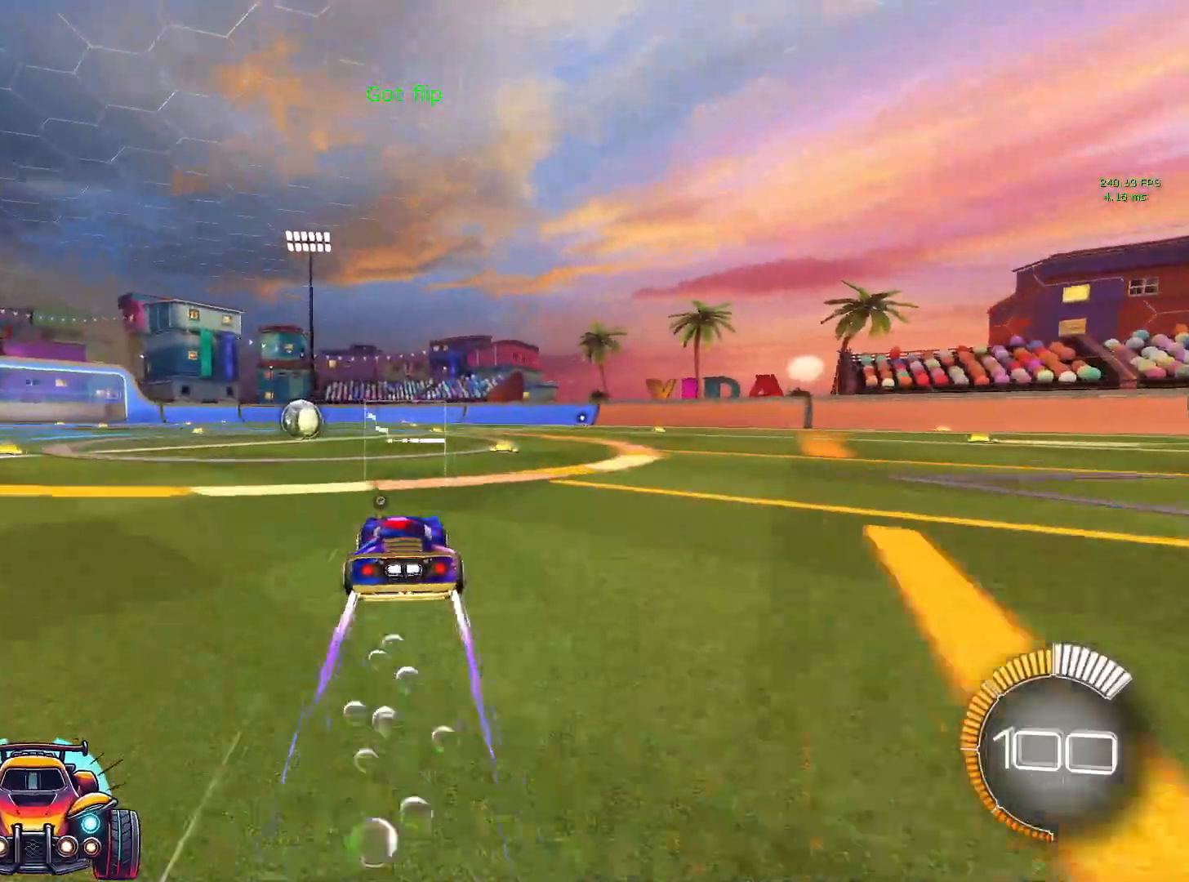
{"buttons": ["L2"], "left_stick": "center"}
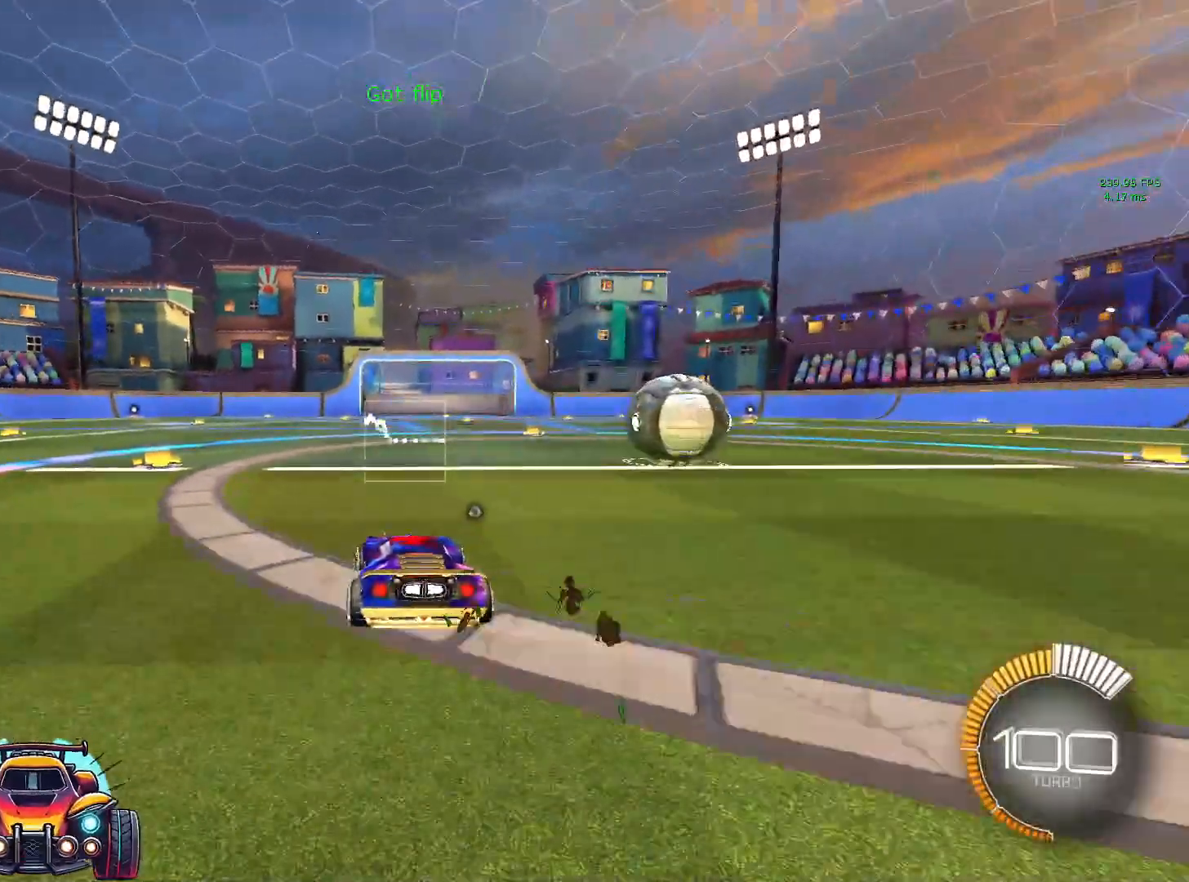
{"buttons": [], "left_stick": "center", "events": [[250, "L2", "up"]]}
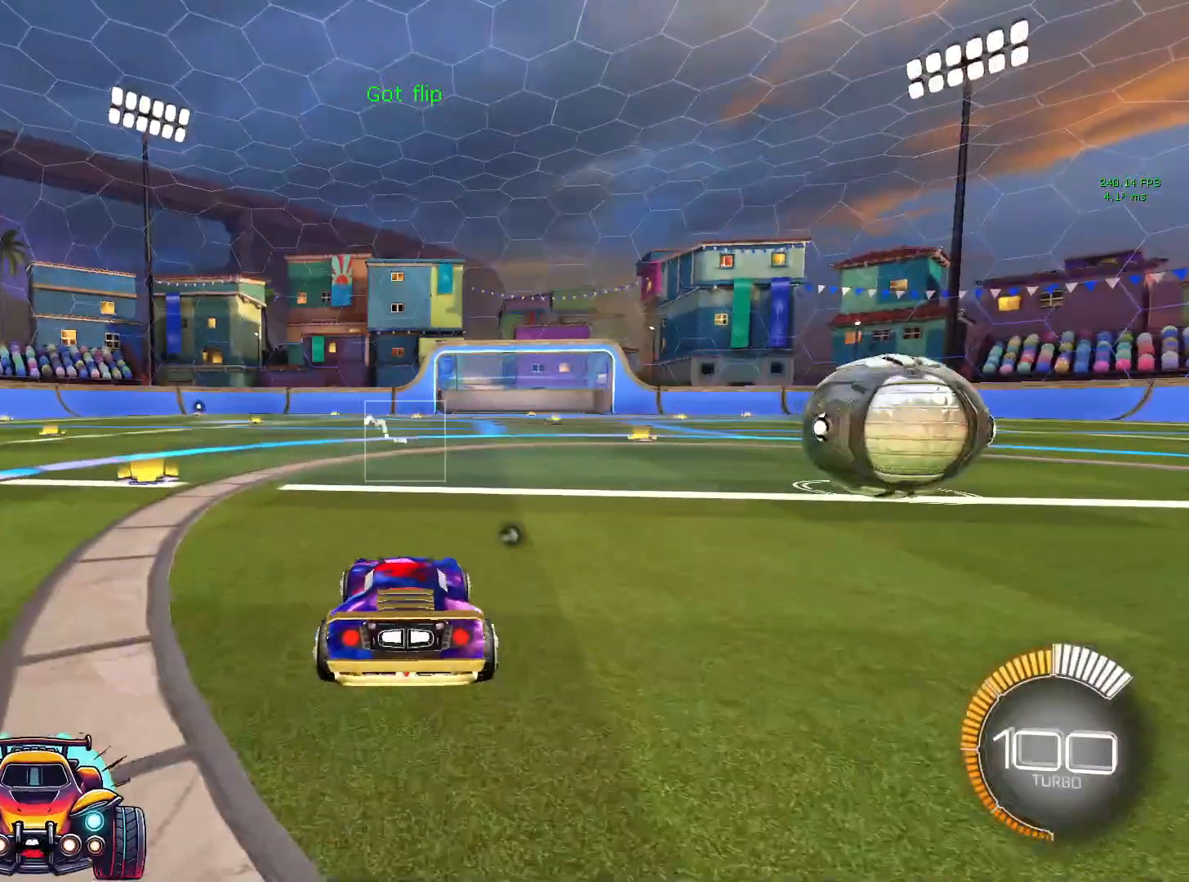
{"buttons": [], "left_stick": "center", "events": [[200, "R2", "down"], [250, "left_stick", "right"], [367, "left_stick", "center"], [433, "R2", "up"]]}
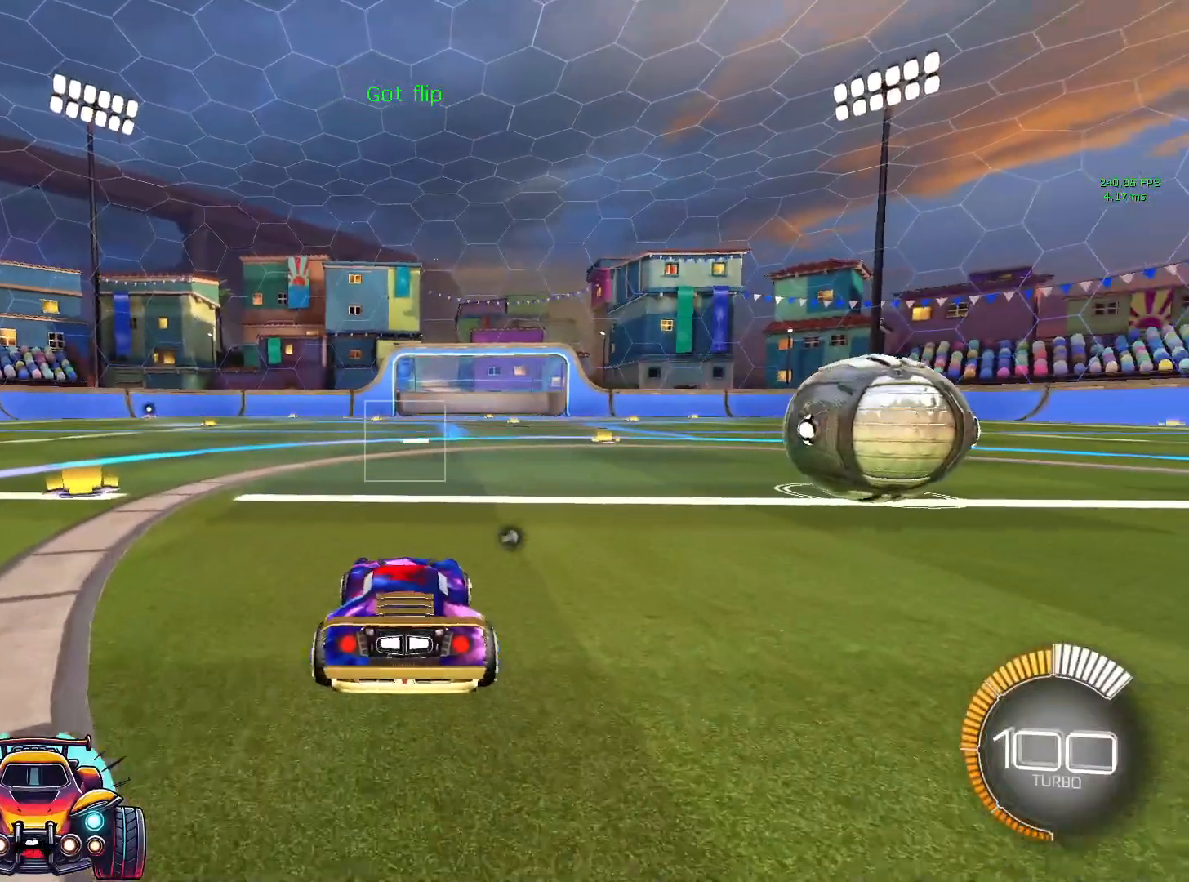
{"buttons": [], "left_stick": "center", "events": [[283, "R2", "down"], [400, "R2", "up"]]}
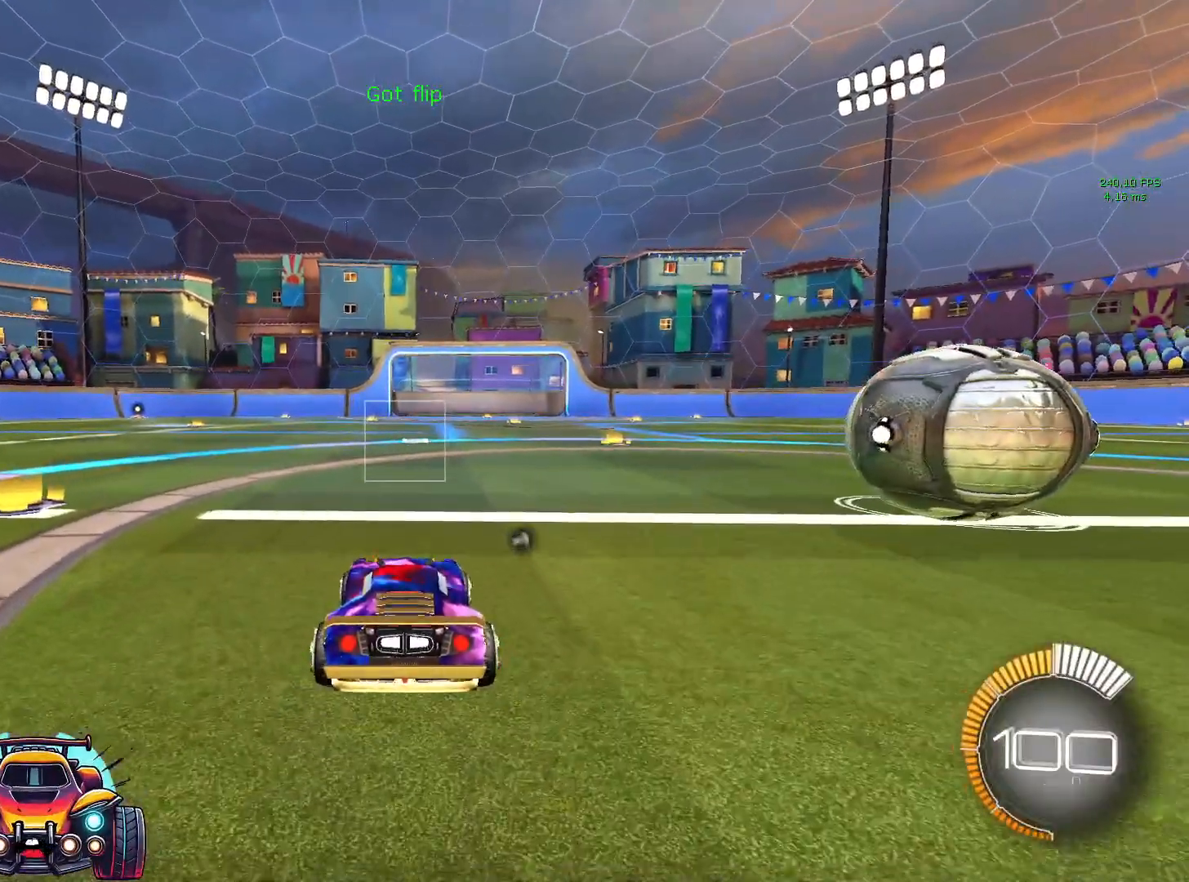
{"buttons": [], "left_stick": "center", "events": []}
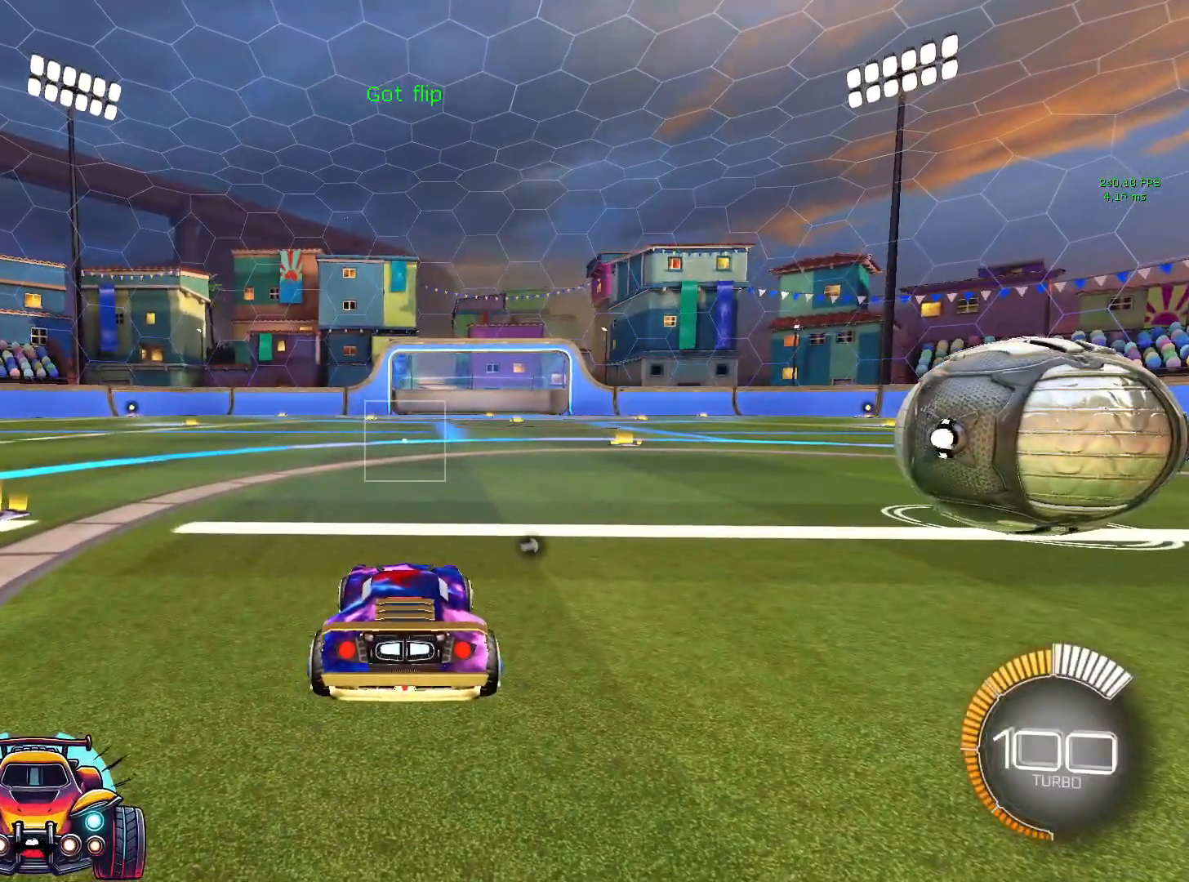
{"buttons": [], "left_stick": "center", "events": []}
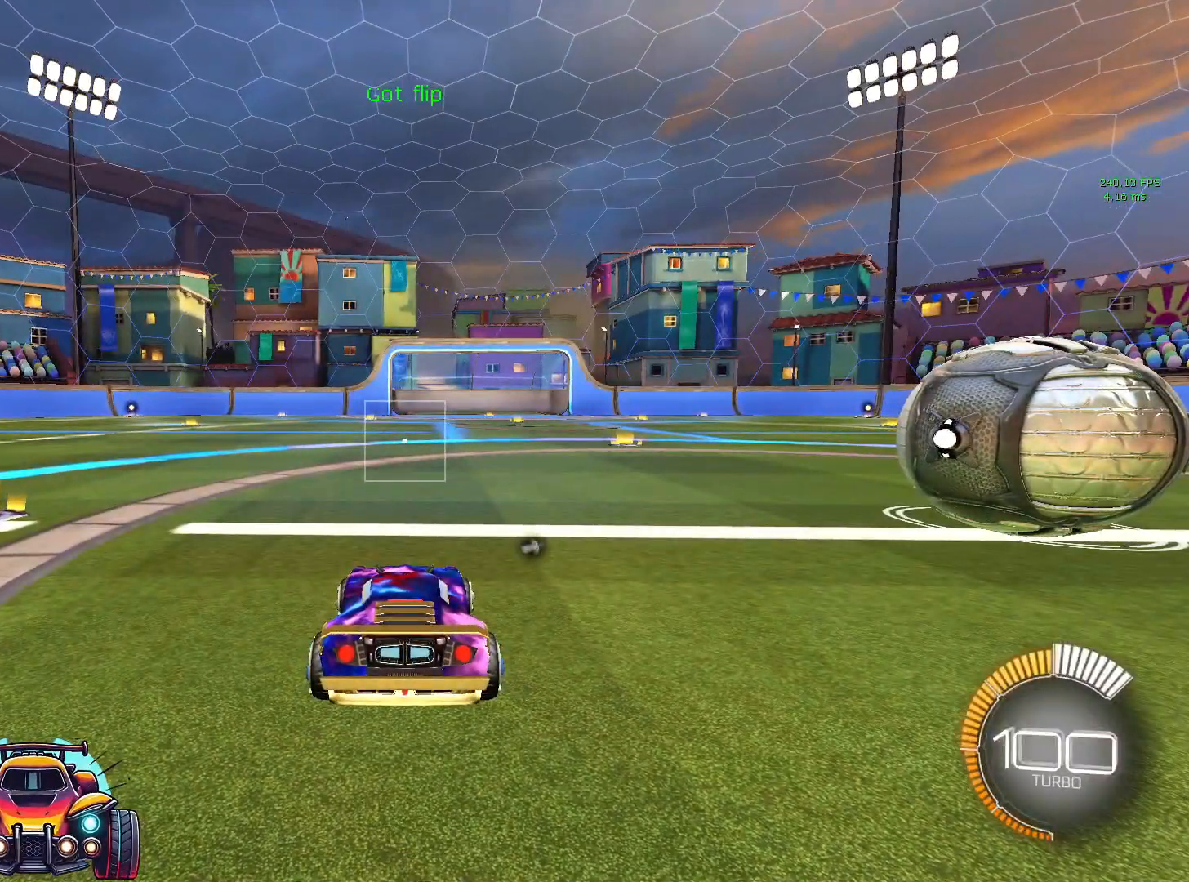
{"buttons": [], "left_stick": "center", "events": []}
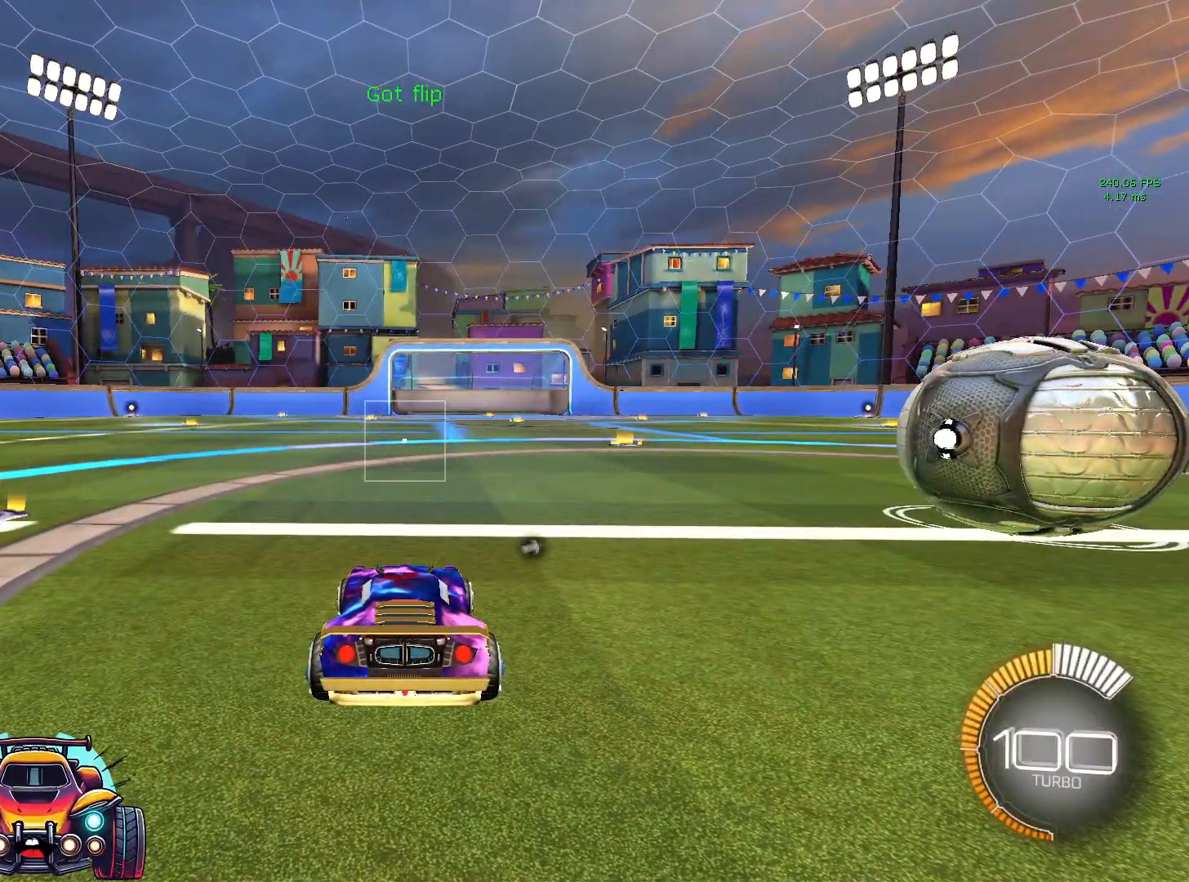
{"buttons": [], "left_stick": "down", "events": [[300, "CROSS", "down"], [383, "SQUARE", "down"], [400, "SQUARE", "up"], [433, "CROSS", "up"], [433, "left_stick", "down"]]}
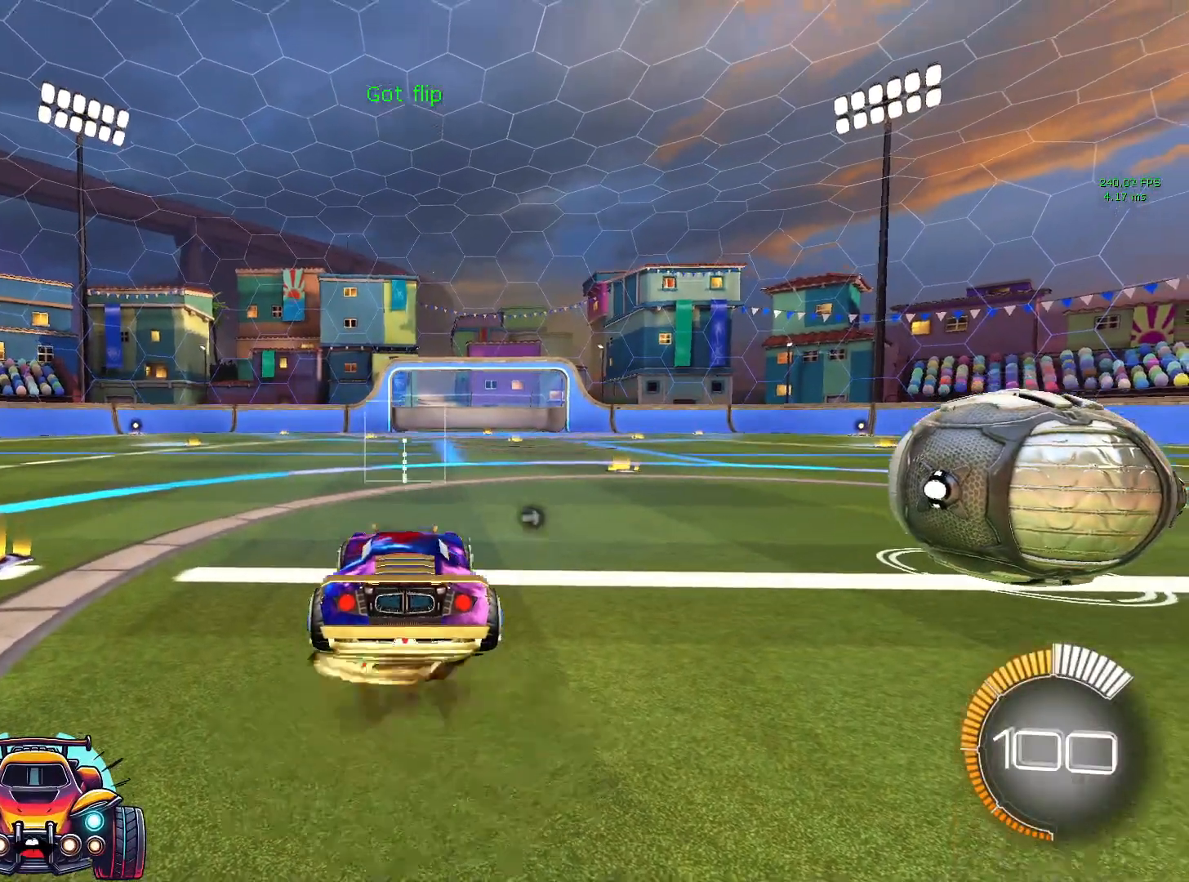
{"buttons": ["SQUARE", "L1"], "left_stick": "up", "events": [[50, "L1", "down"], [50, "SQUARE", "down"], [100, "left_stick", "down-right"], [267, "left_stick", "up-right"], [367, "left_stick", "up"]]}
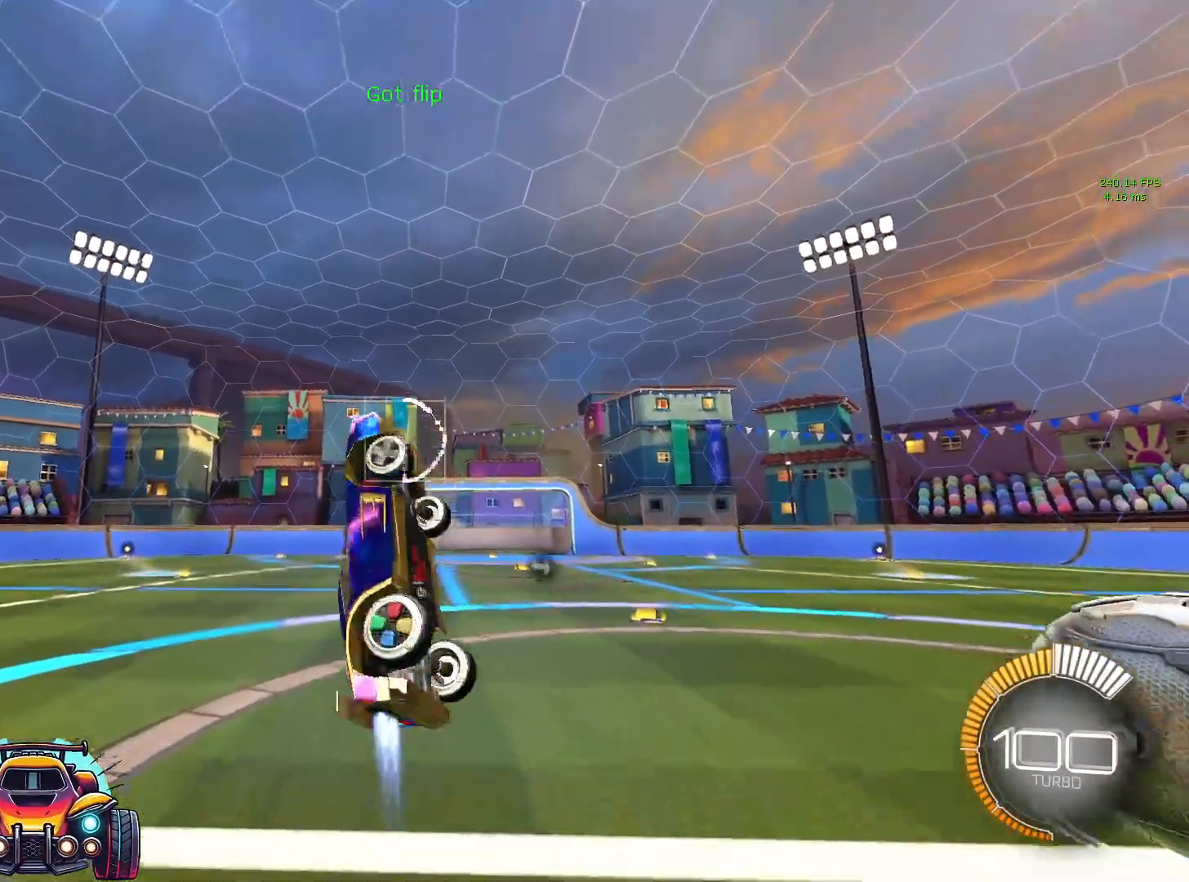
{"buttons": ["SQUARE", "L1"], "left_stick": "down-left", "events": [[83, "left_stick", "up-left"], [317, "L2", "down"], [350, "left_stick", "down-left"], [367, "L2", "up"]]}
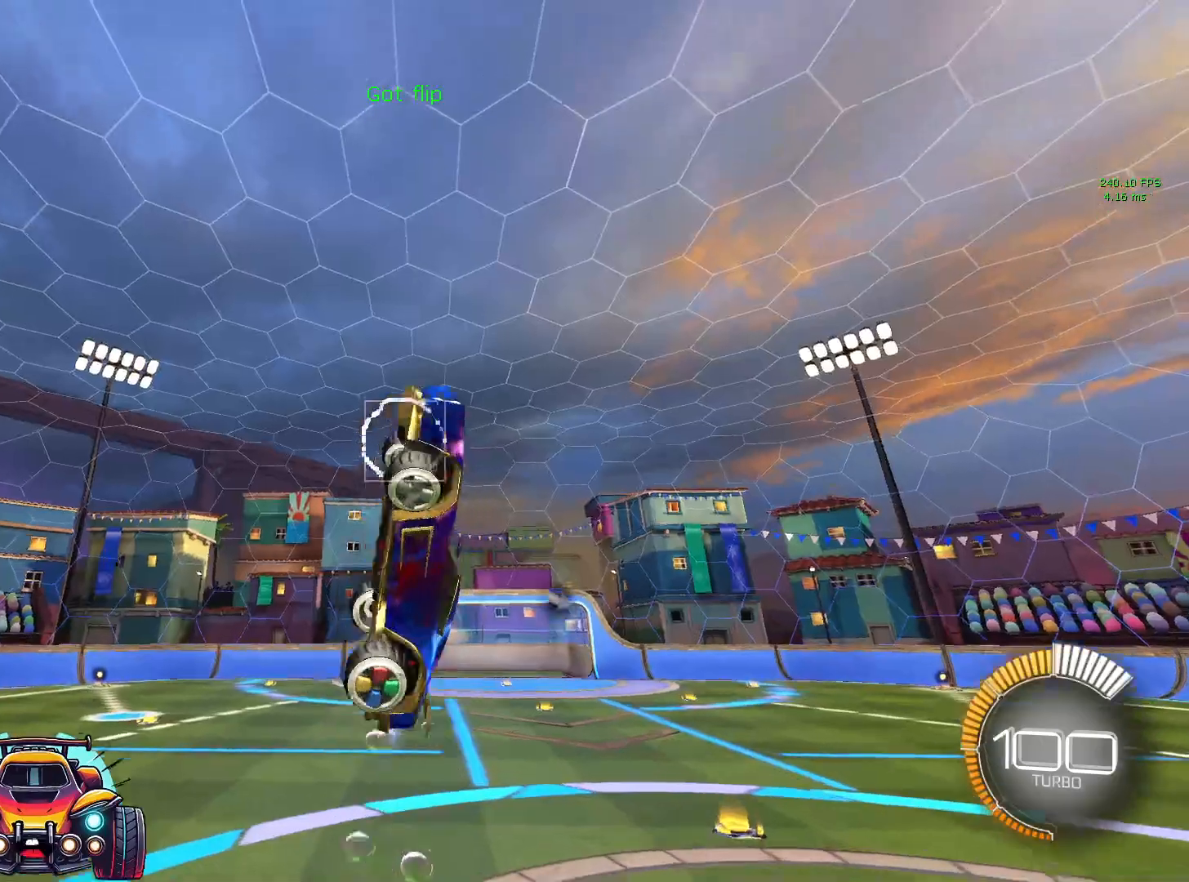
{"buttons": ["SQUARE", "L1"], "left_stick": "center", "events": [[83, "left_stick", "down"], [283, "left_stick", "center"]]}
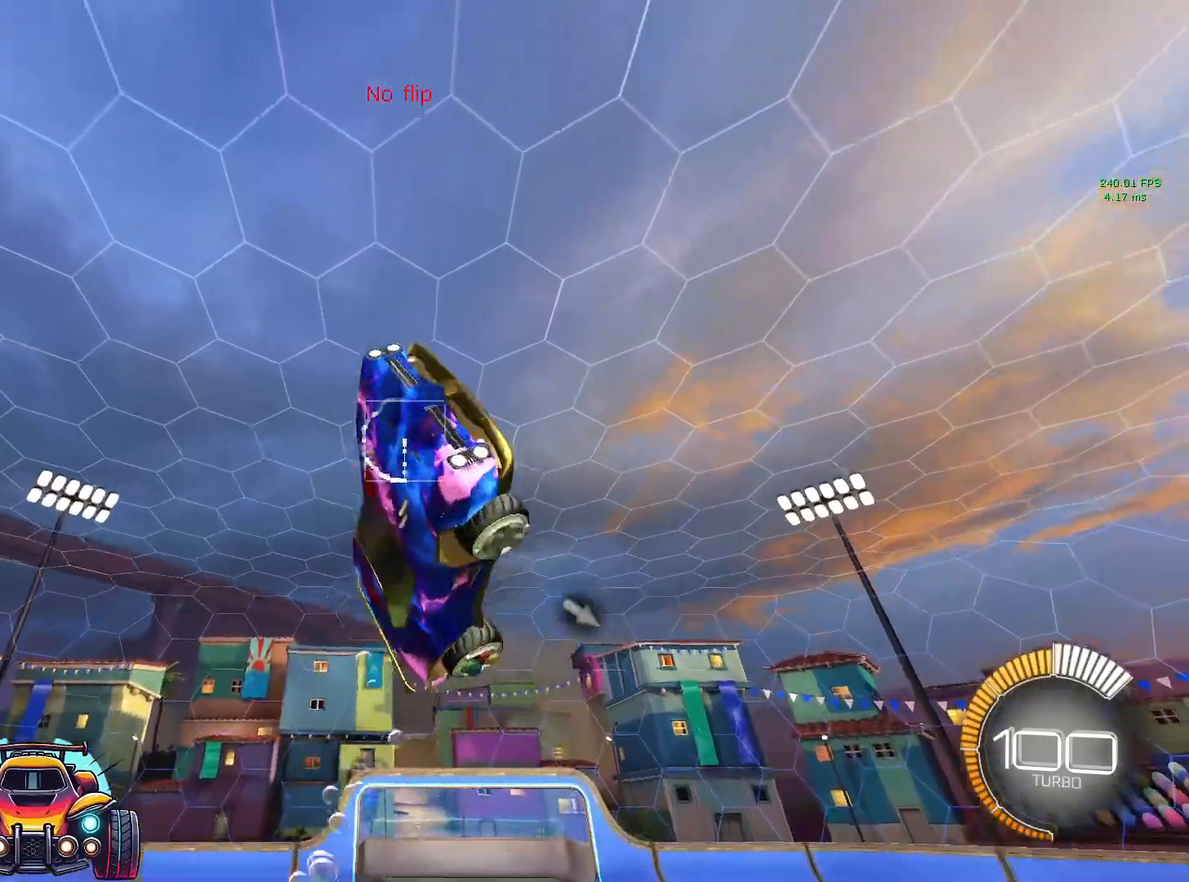
{"buttons": [], "left_stick": "center", "events": [[150, "SQUARE", "up"], [317, "L1", "up"]]}
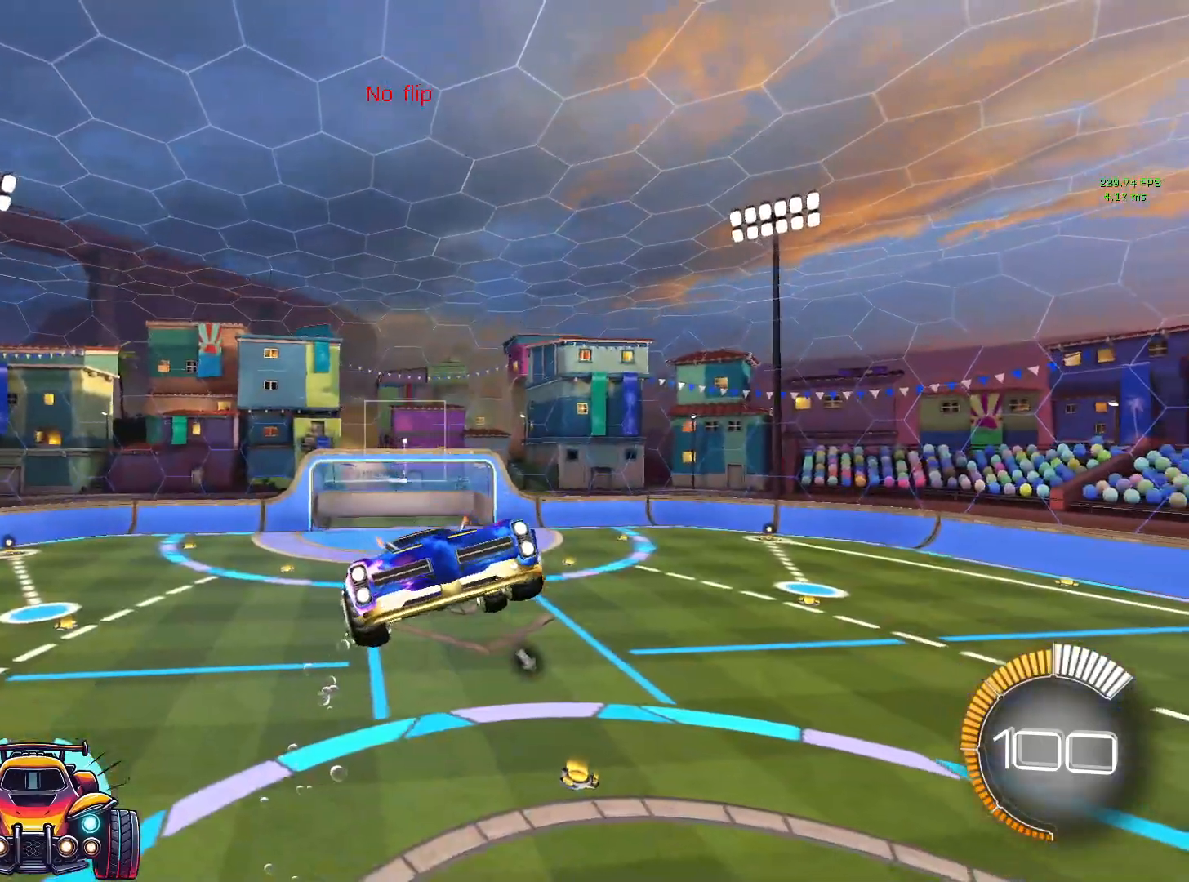
{"buttons": [], "left_stick": "center", "events": [[100, "L2", "down"], [167, "L2", "up"], [267, "L2", "down"], [367, "L2", "up"]]}
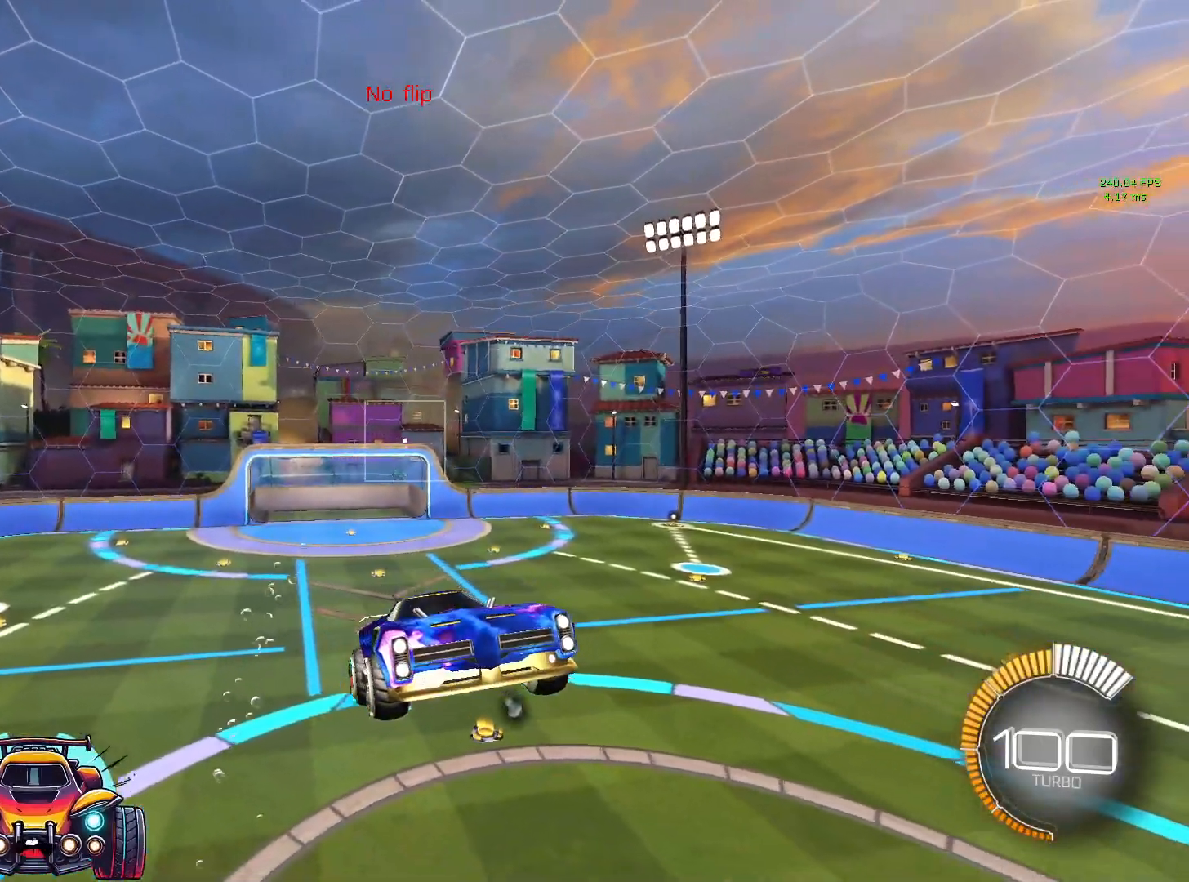
{"buttons": [], "left_stick": "center", "events": [[217, "R2", "down"], [383, "R2", "up"]]}
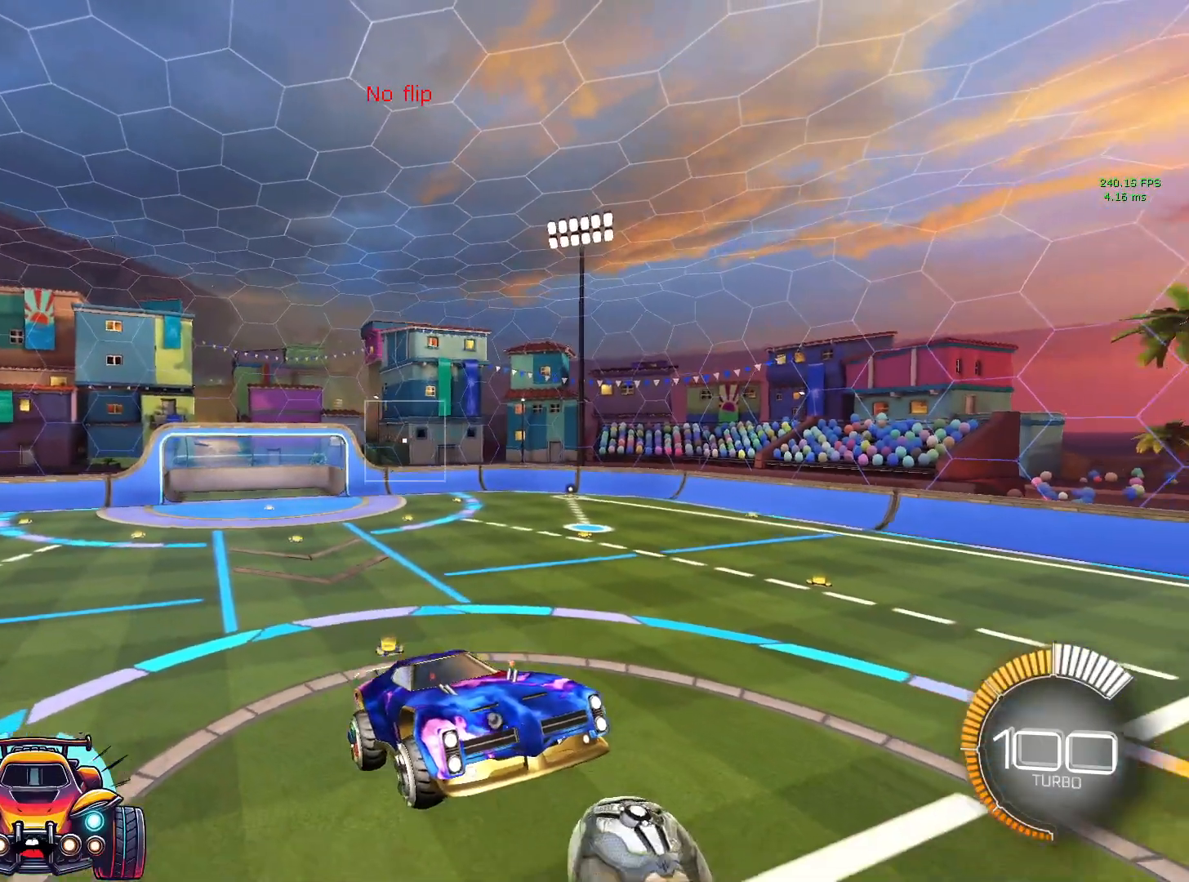
{"buttons": ["L1"], "left_stick": "center", "events": [[267, "TRIANGLE", "down"], [283, "TRIANGLE", "up"], [500, "L1", "down"]]}
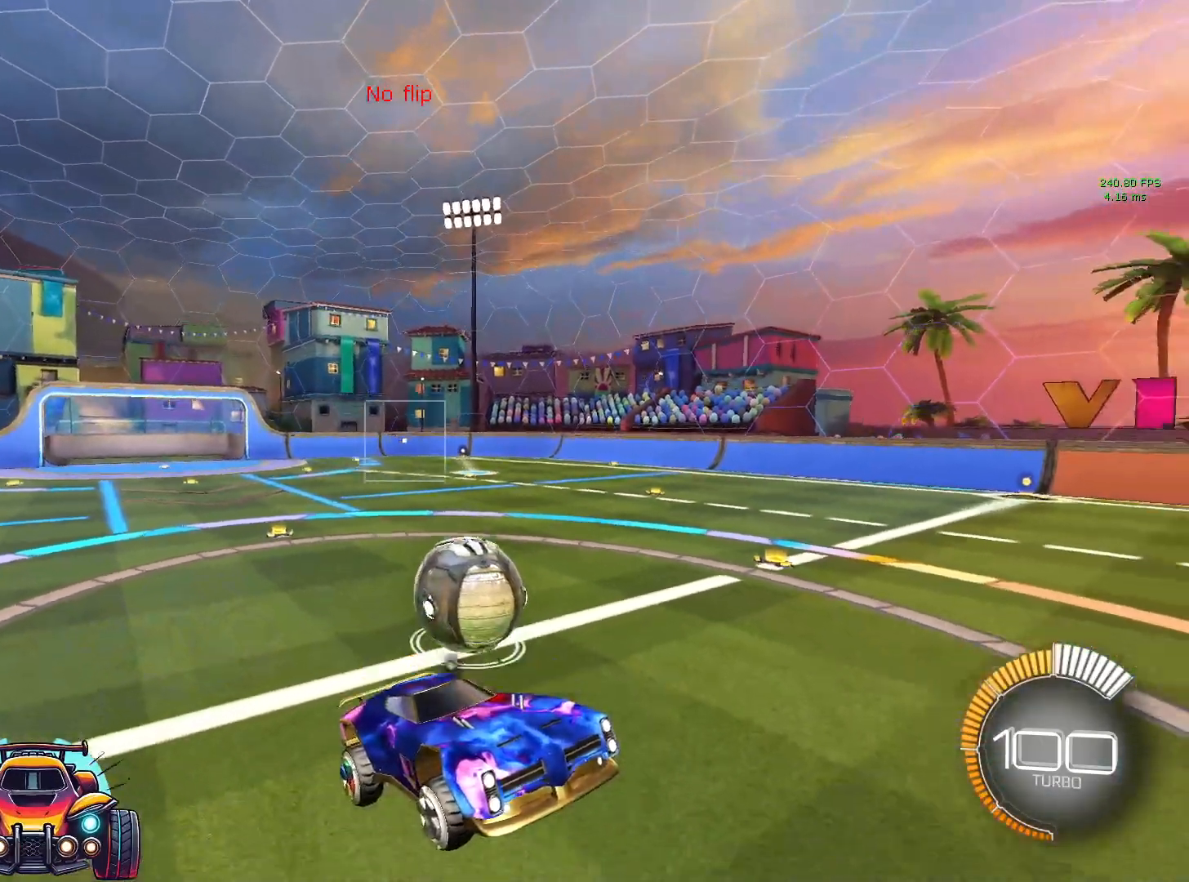
{"buttons": [], "left_stick": "center", "events": [[33, "L1", "up"], [217, "R2", "down"], [250, "R2", "up"]]}